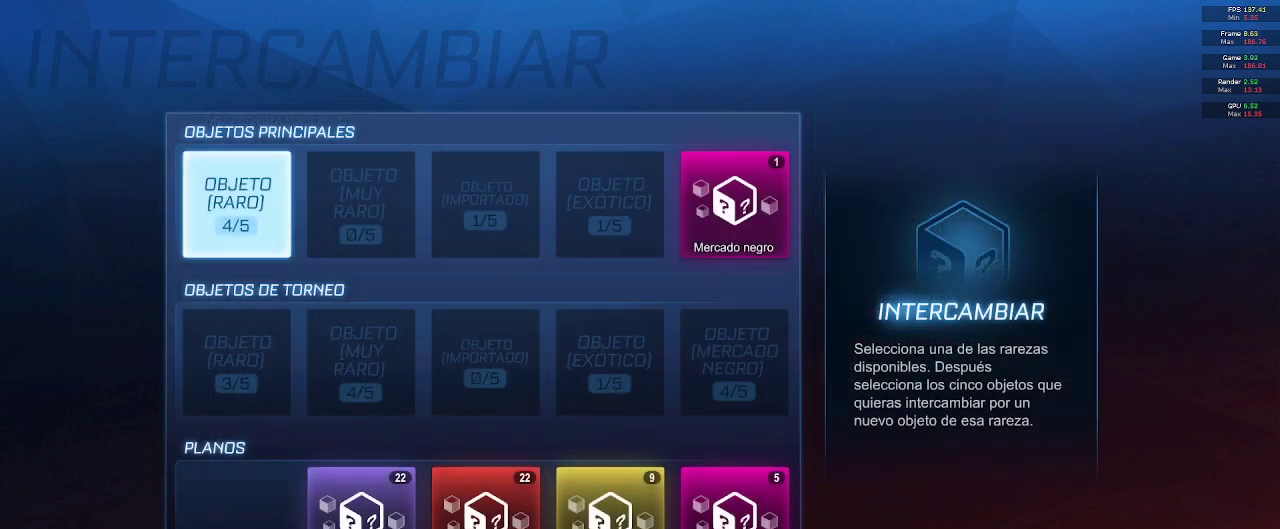
Gameplay with a controller (Xbox layout); each line is a JSON object with the inputs held at the frame after it. "events" lists button and stick changes between this image and that frame as [ms after this image, input, new state], when the widget could be followed in between.
{"buttons": [], "left_stick": "center", "right_stick": "center", "events": [[167, "B", "down"], [250, "B", "up"]]}
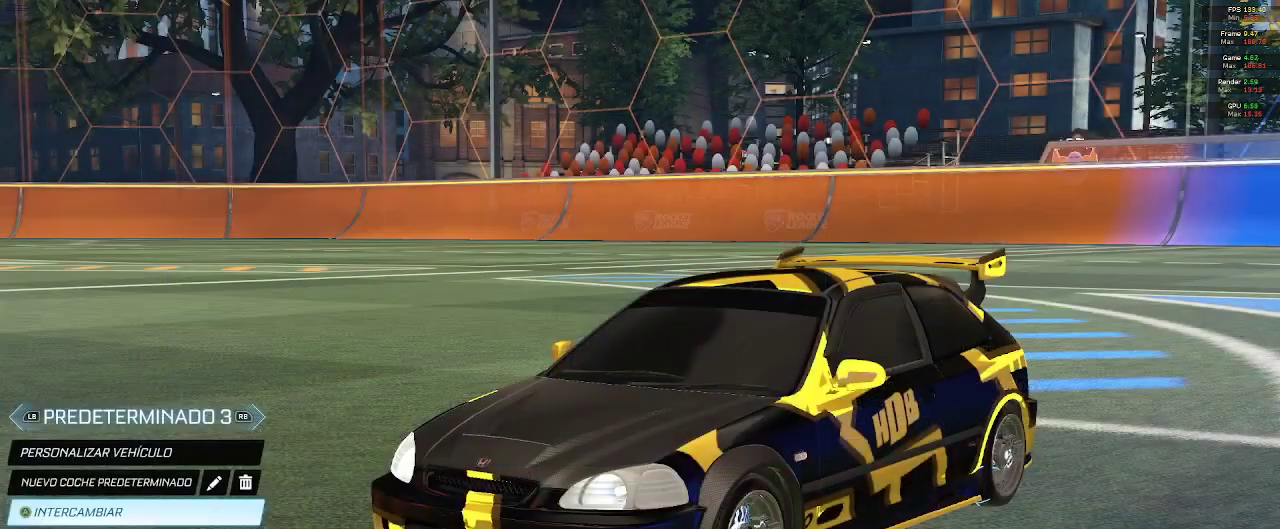
{"buttons": [], "left_stick": "center", "right_stick": "center", "events": []}
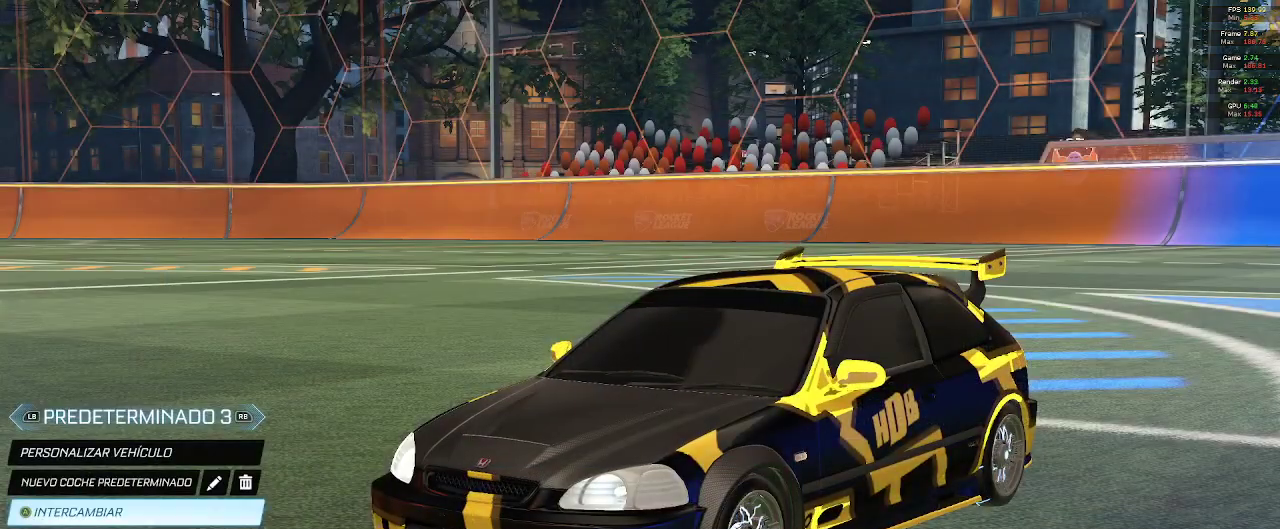
{"buttons": [], "left_stick": "center", "right_stick": "left", "events": [[183, "right_stick", "left"]]}
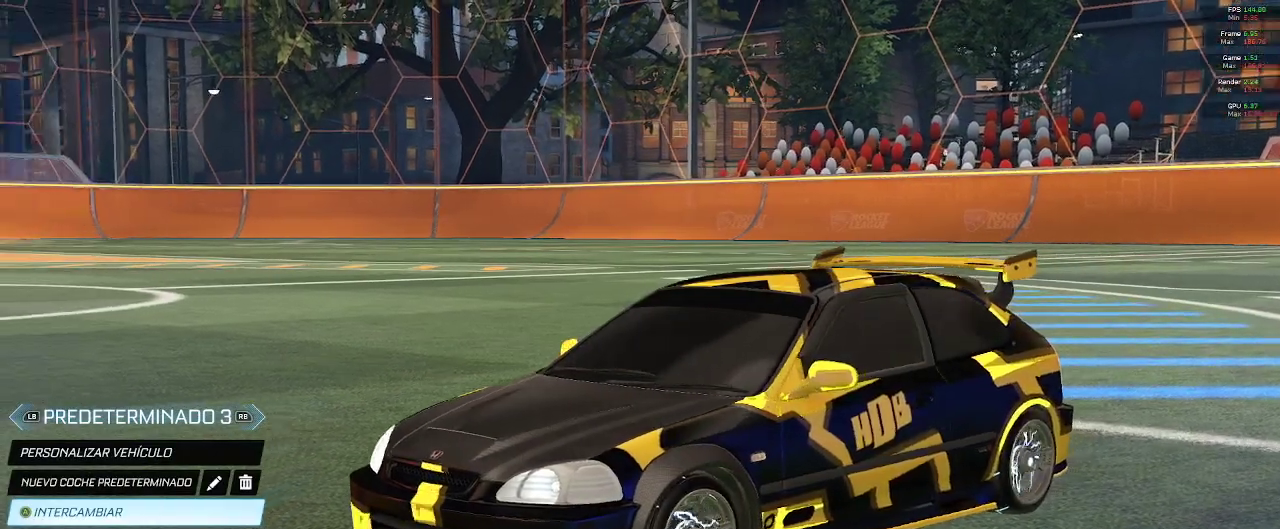
{"buttons": [], "left_stick": "center", "right_stick": "left", "events": []}
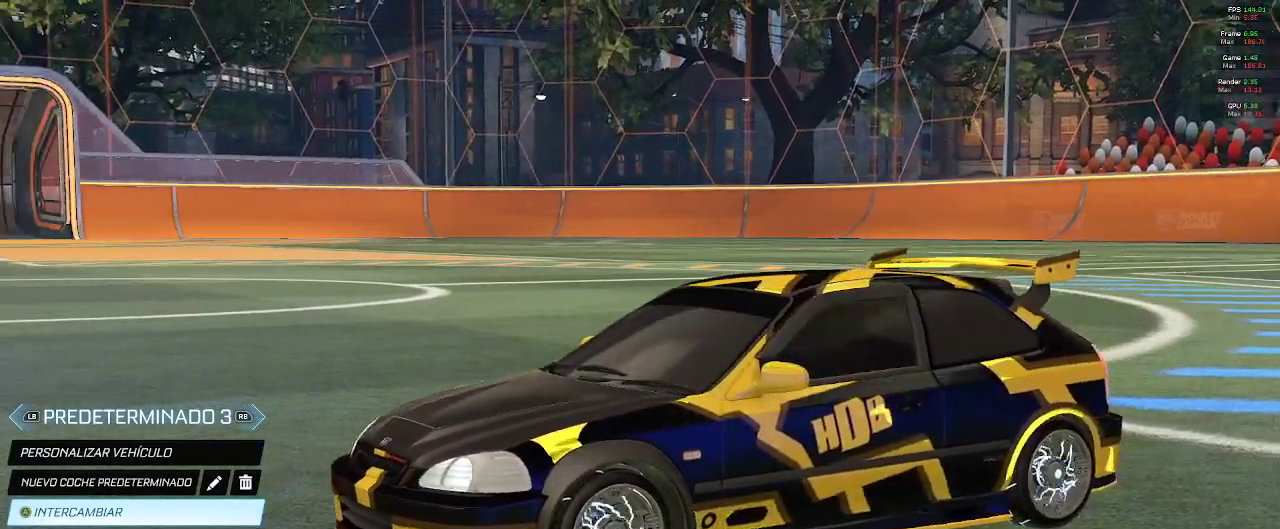
{"buttons": [], "left_stick": "center", "right_stick": "down-left", "events": [[483, "right_stick", "down-left"]]}
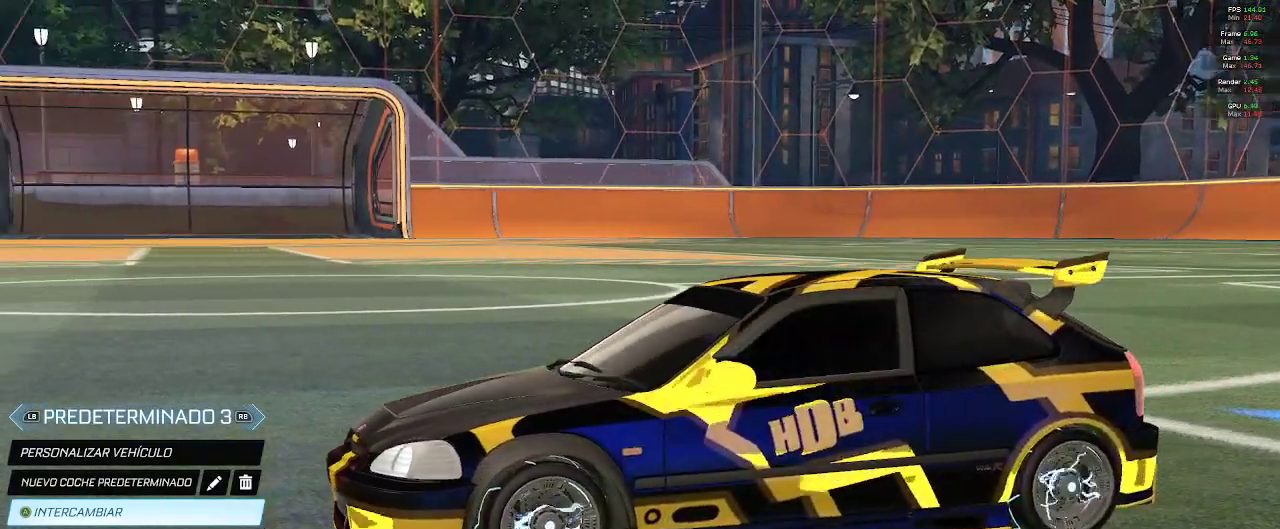
{"buttons": [], "left_stick": "center", "right_stick": "down-left", "events": []}
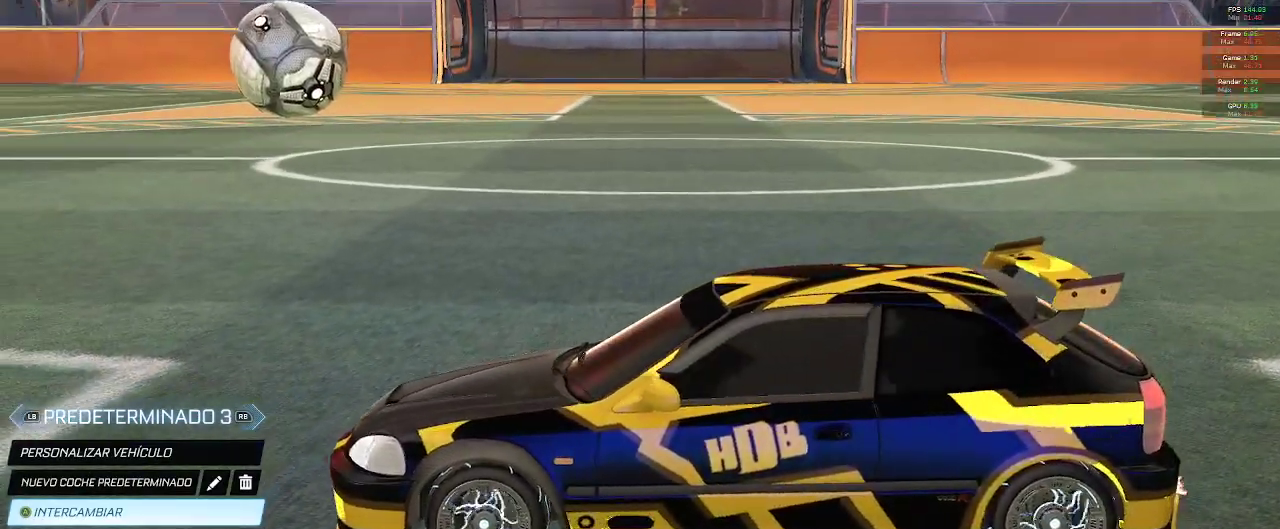
{"buttons": [], "left_stick": "center", "right_stick": "left", "events": [[133, "right_stick", "left"]]}
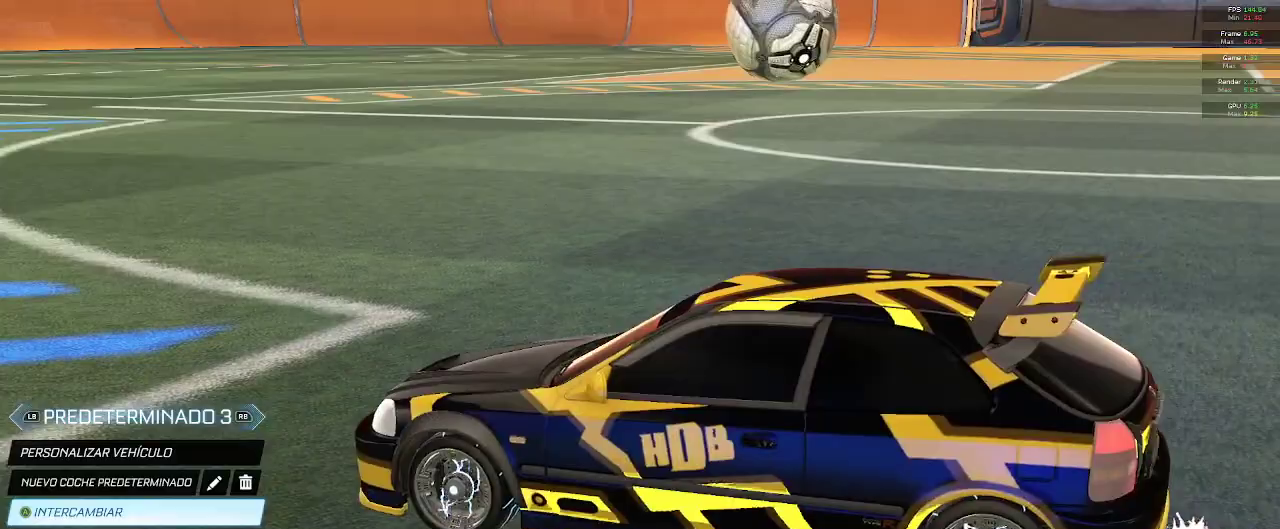
{"buttons": [], "left_stick": "center", "right_stick": "left", "events": []}
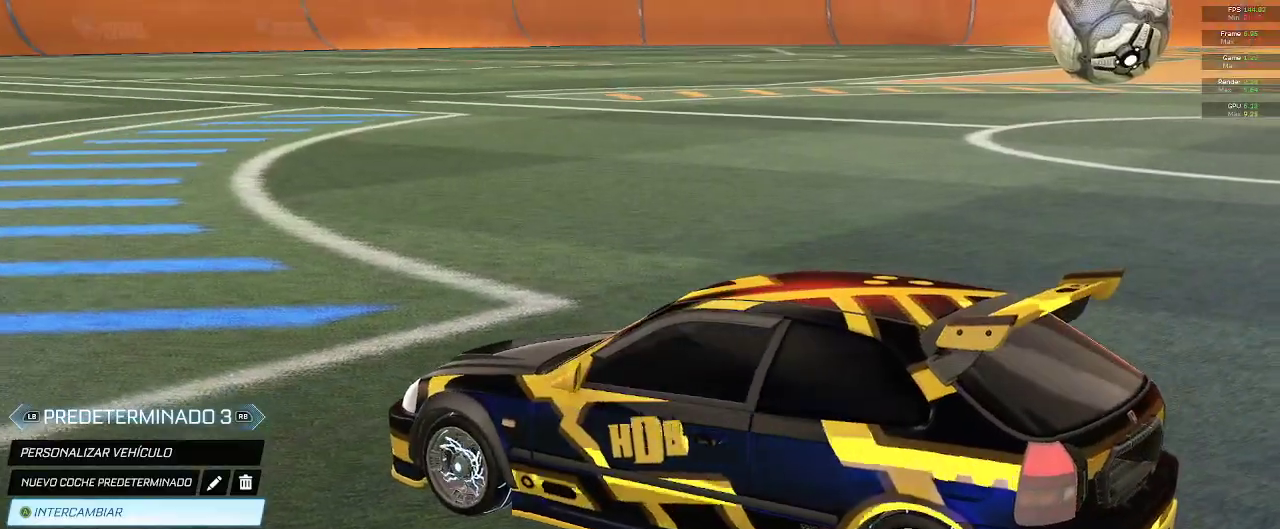
{"buttons": [], "left_stick": "center", "right_stick": "up-left", "events": [[233, "right_stick", "up-left"]]}
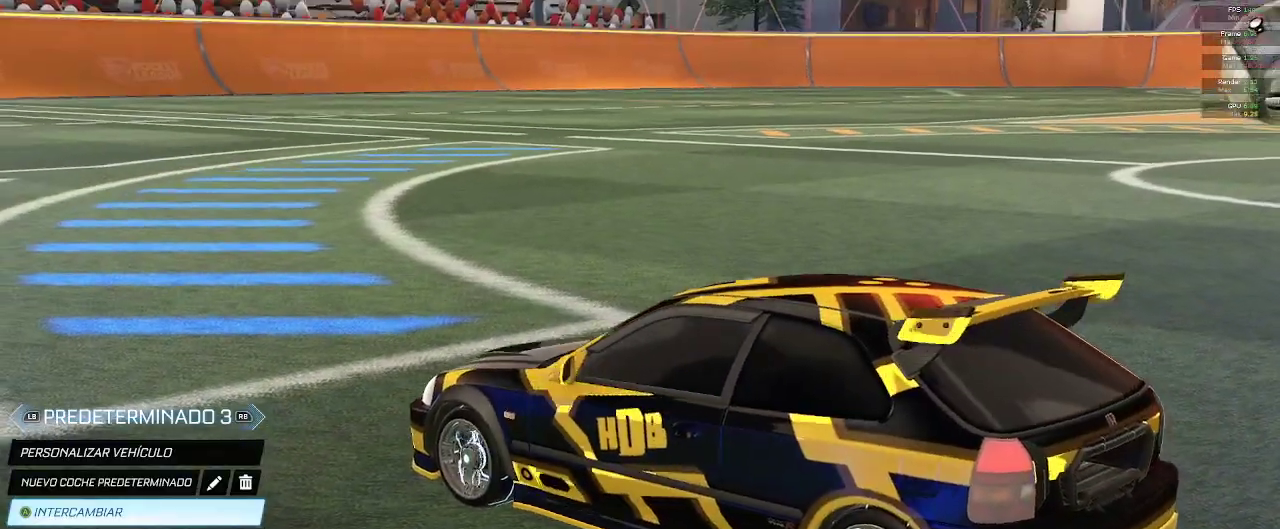
{"buttons": [], "left_stick": "center", "right_stick": "center", "events": [[300, "right_stick", "center"]]}
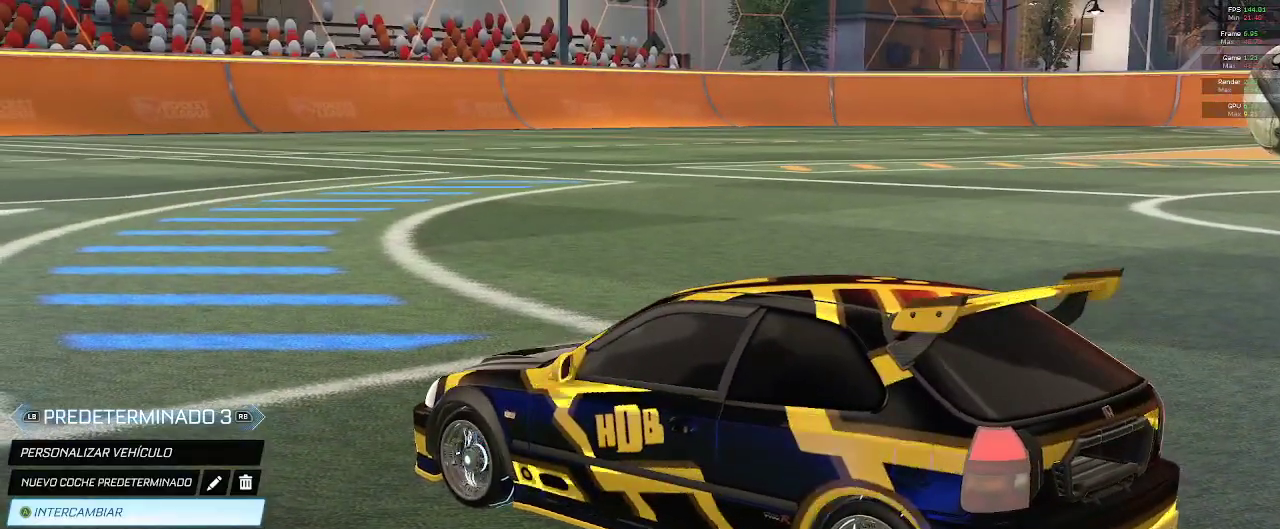
{"buttons": [], "left_stick": "center", "right_stick": "right", "events": [[150, "right_stick", "right"]]}
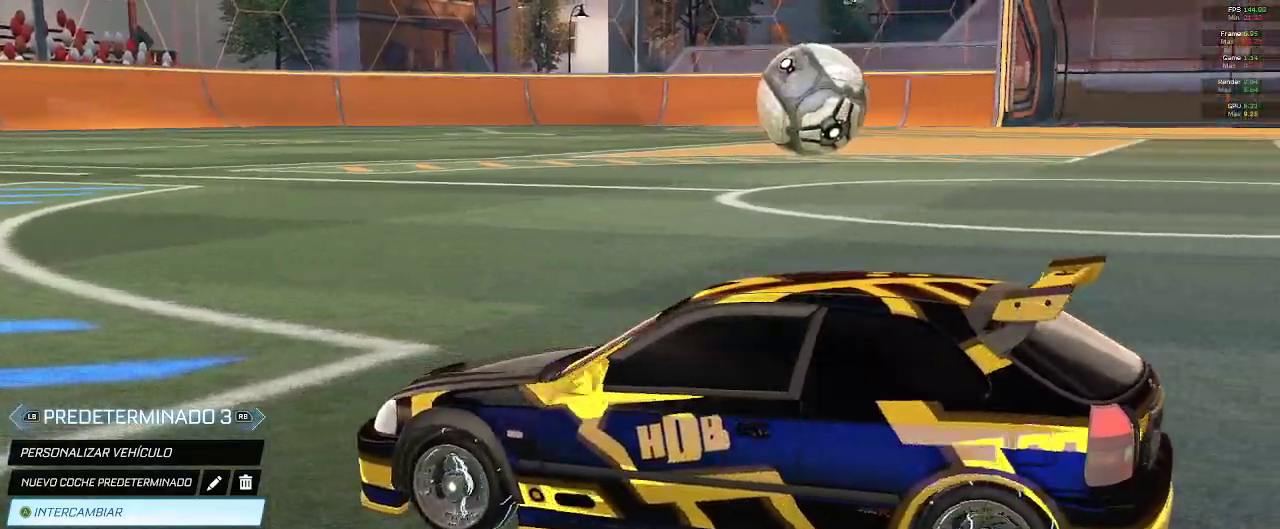
{"buttons": [], "left_stick": "center", "right_stick": "right", "events": []}
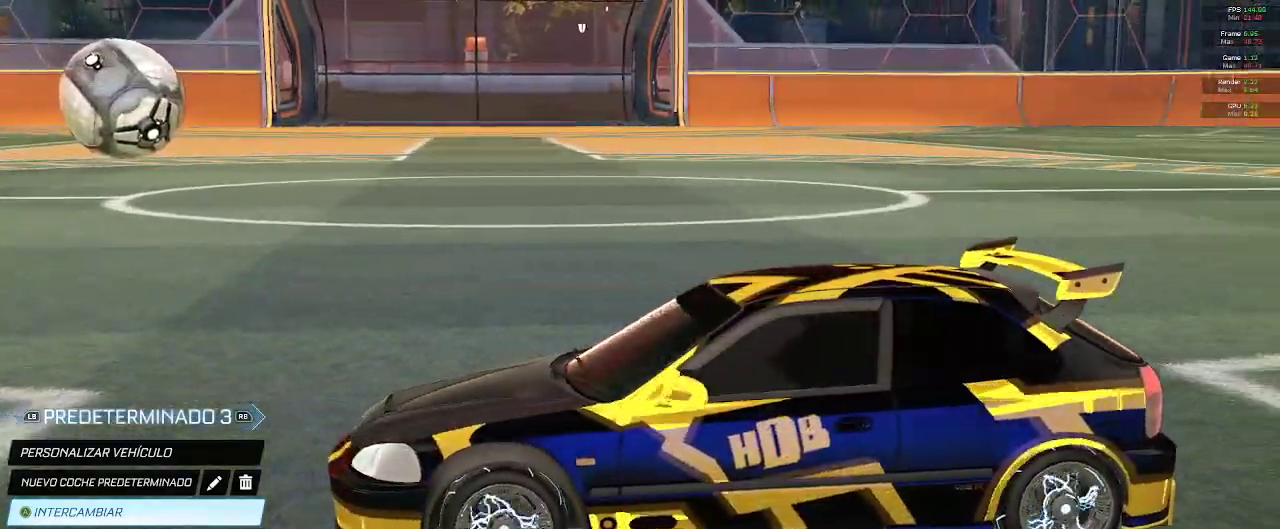
{"buttons": [], "left_stick": "center", "right_stick": "right", "events": []}
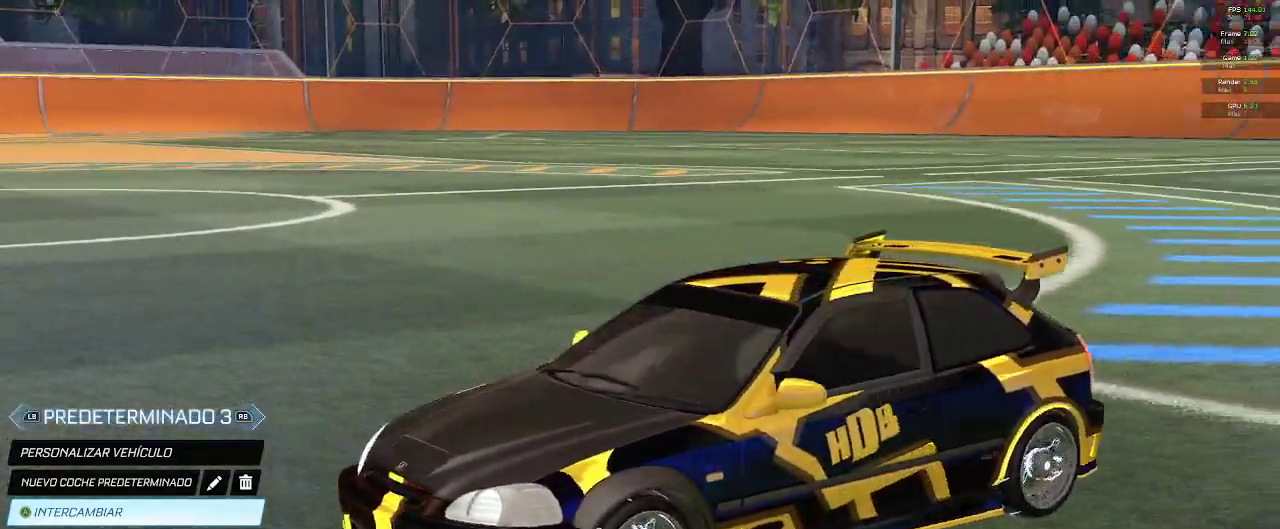
{"buttons": [], "left_stick": "center", "right_stick": "right", "events": []}
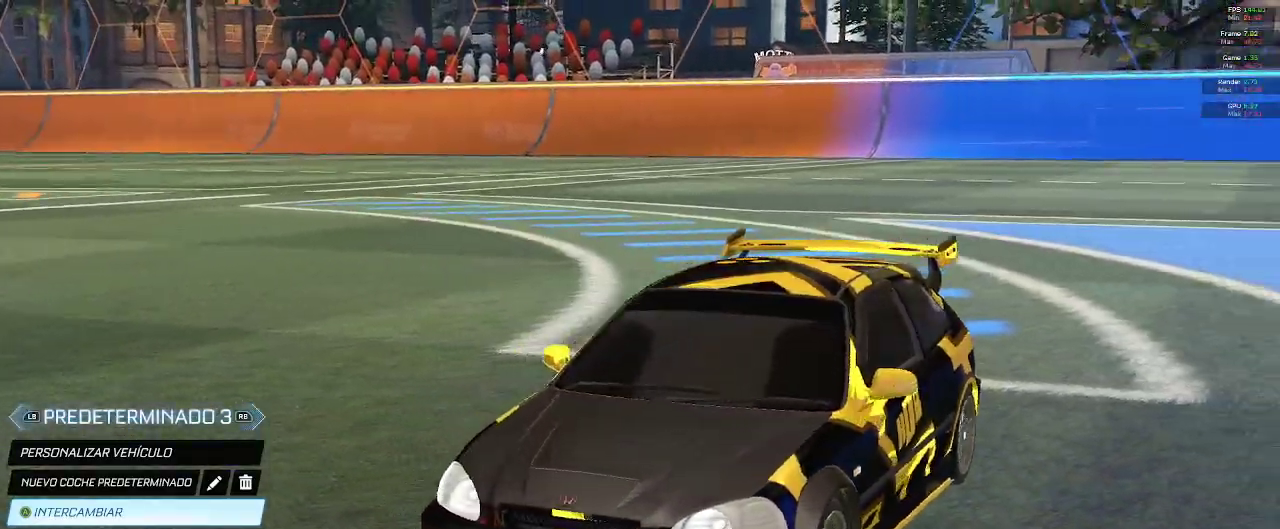
{"buttons": [], "left_stick": "center", "right_stick": "right", "events": []}
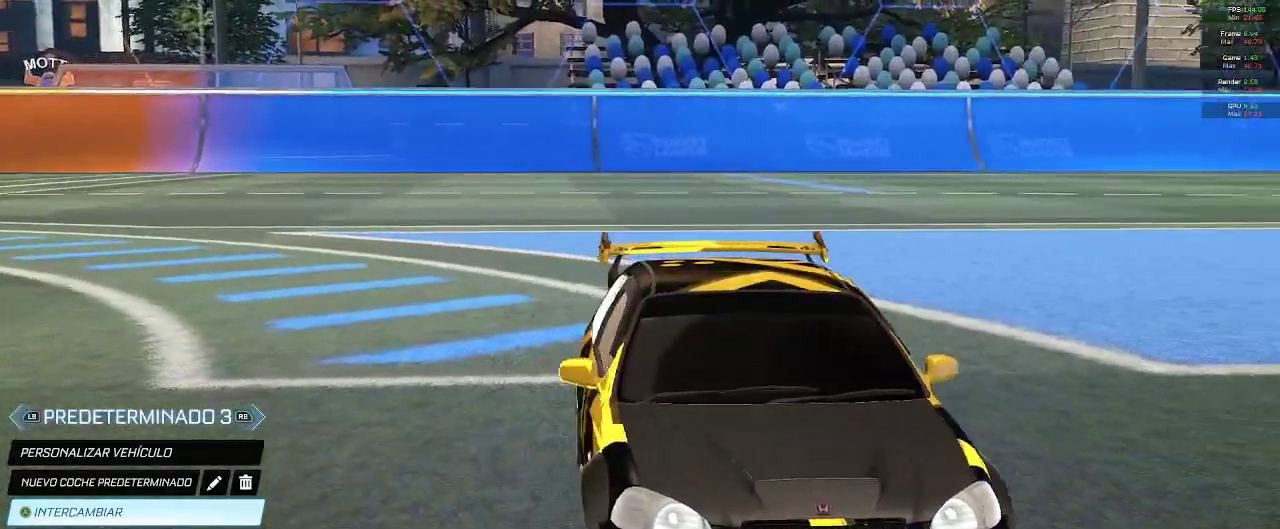
{"buttons": [], "left_stick": "center", "right_stick": "right", "events": []}
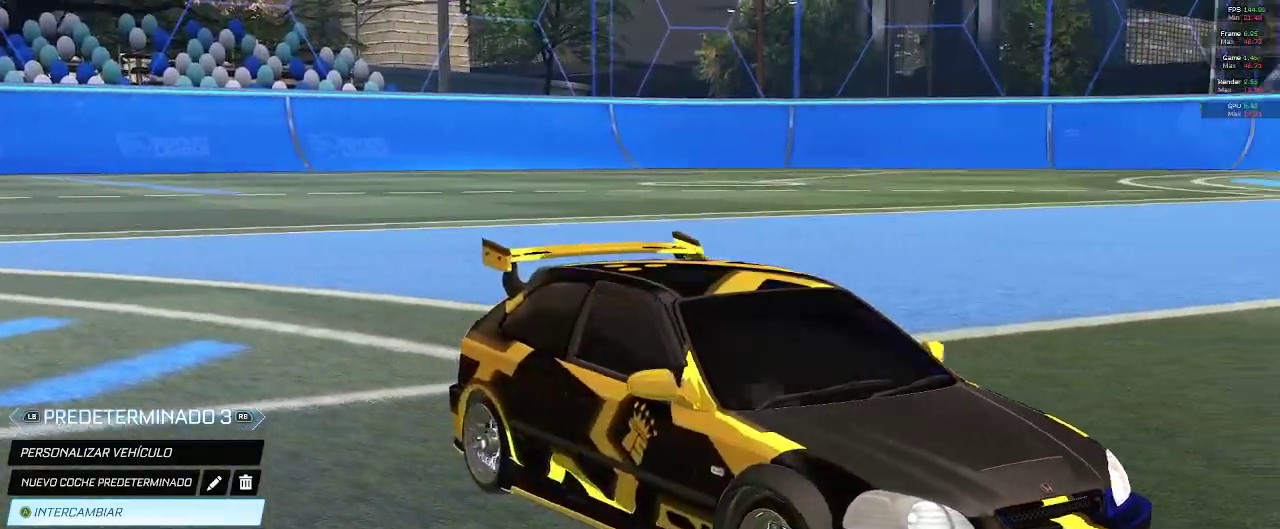
{"buttons": [], "left_stick": "center", "right_stick": "right", "events": []}
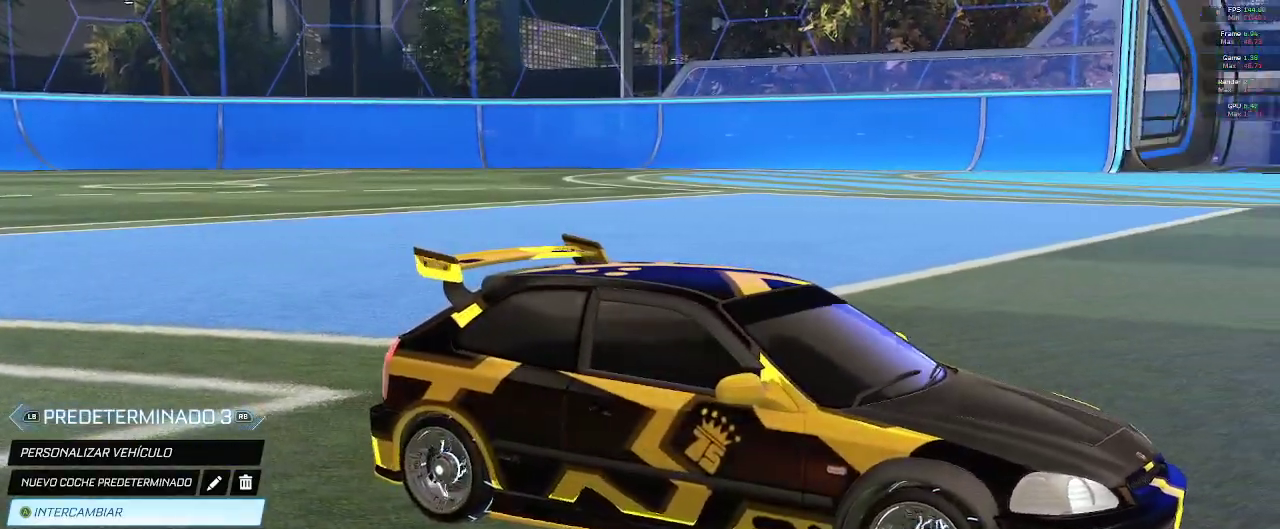
{"buttons": [], "left_stick": "center", "right_stick": "right"}
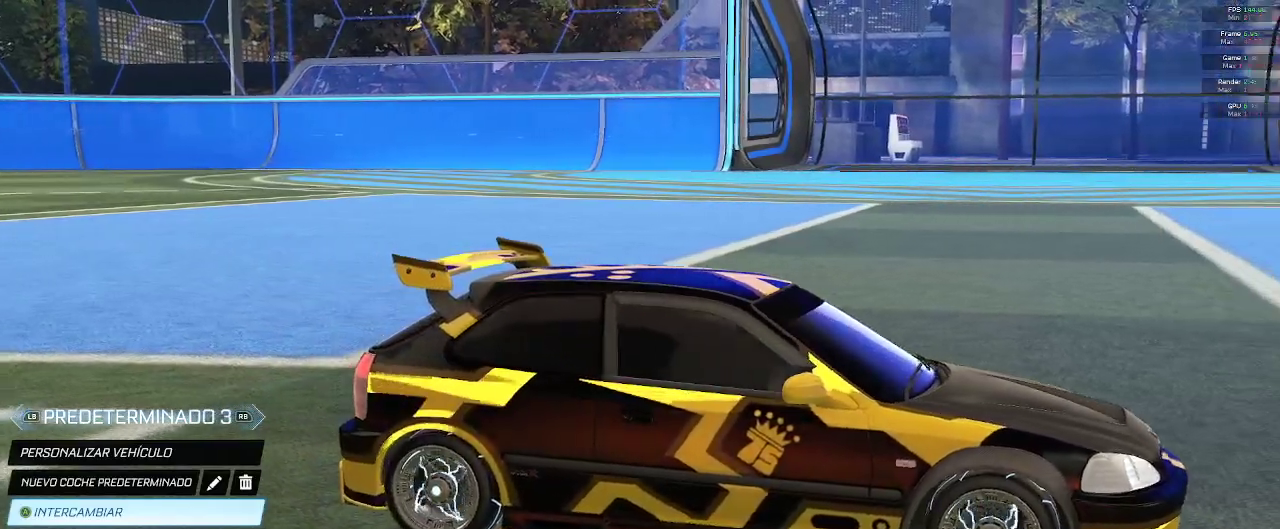
{"buttons": [], "left_stick": "center", "right_stick": "right", "events": []}
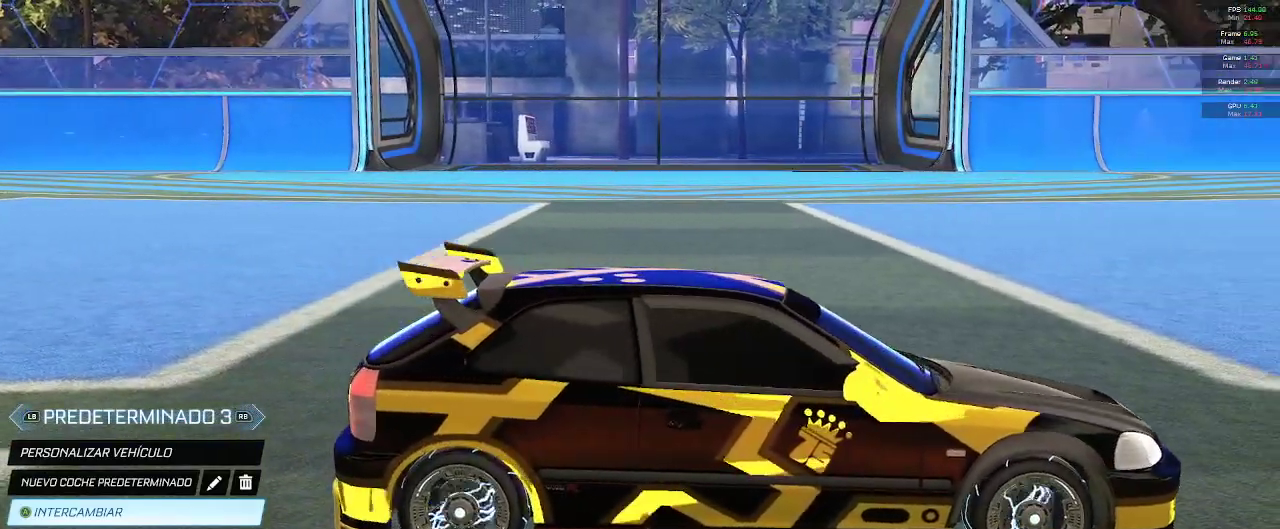
{"buttons": [], "left_stick": "center", "right_stick": "center", "events": [[67, "right_stick", "center"]]}
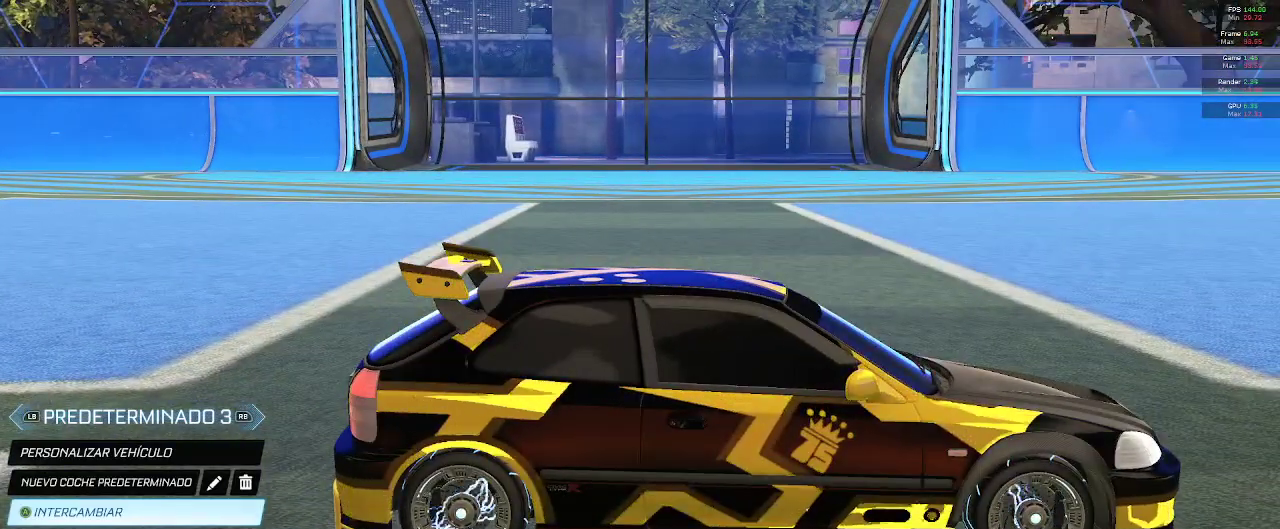
{"buttons": [], "left_stick": "center", "right_stick": "right", "events": [[300, "right_stick", "right"]]}
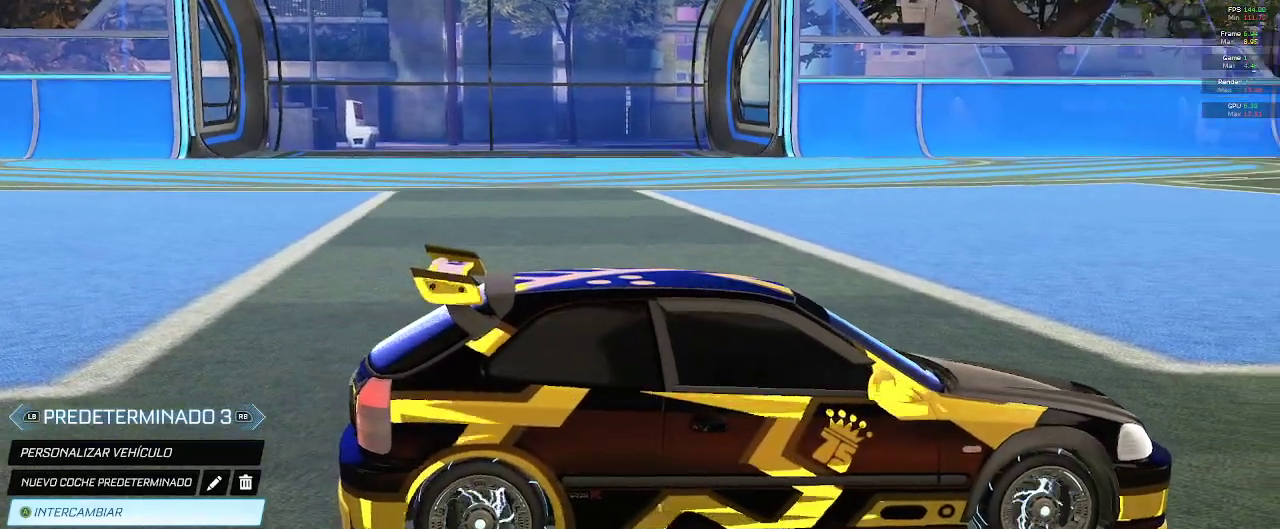
{"buttons": [], "left_stick": "up", "right_stick": "center", "events": [[50, "right_stick", "down-right"], [217, "left_stick", "up"], [233, "right_stick", "center"]]}
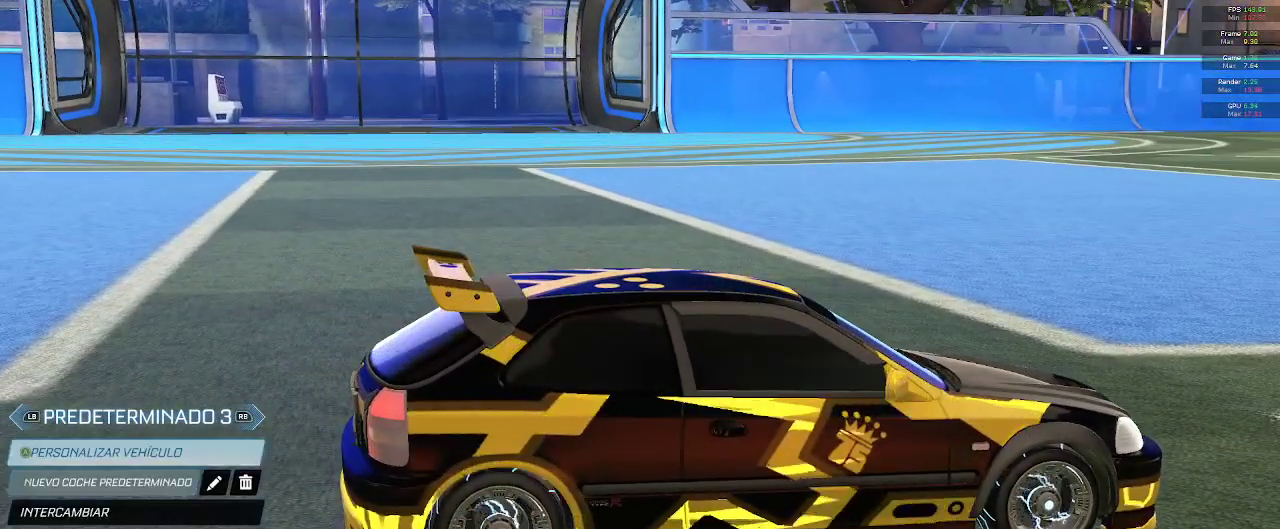
{"buttons": [], "left_stick": "center", "right_stick": "center", "events": [[50, "left_stick", "center"]]}
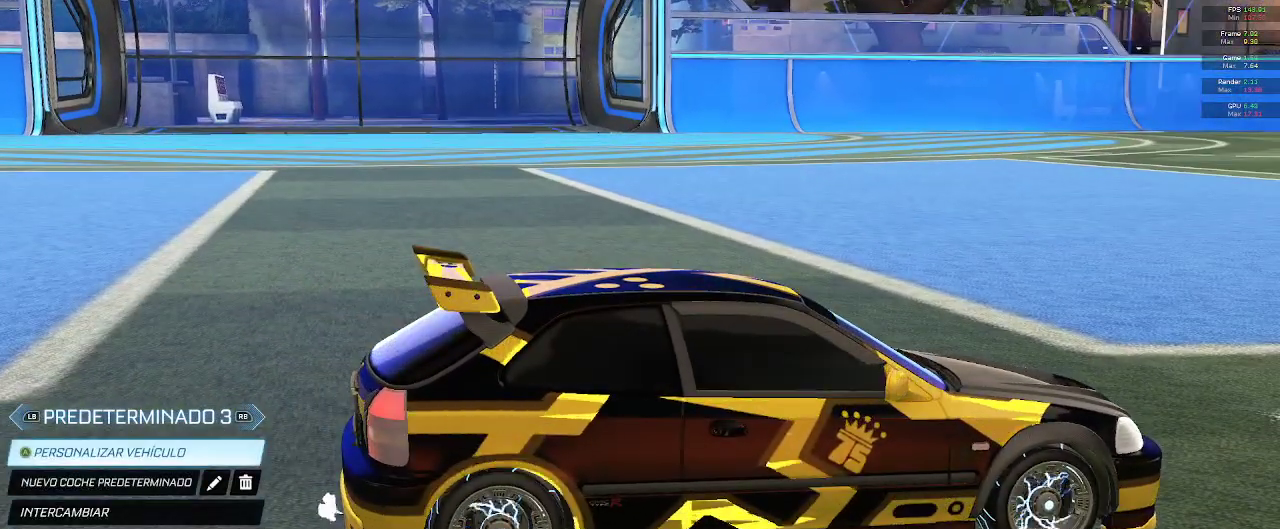
{"buttons": [], "left_stick": "center", "right_stick": "center", "events": [[67, "A", "down"], [150, "A", "up"]]}
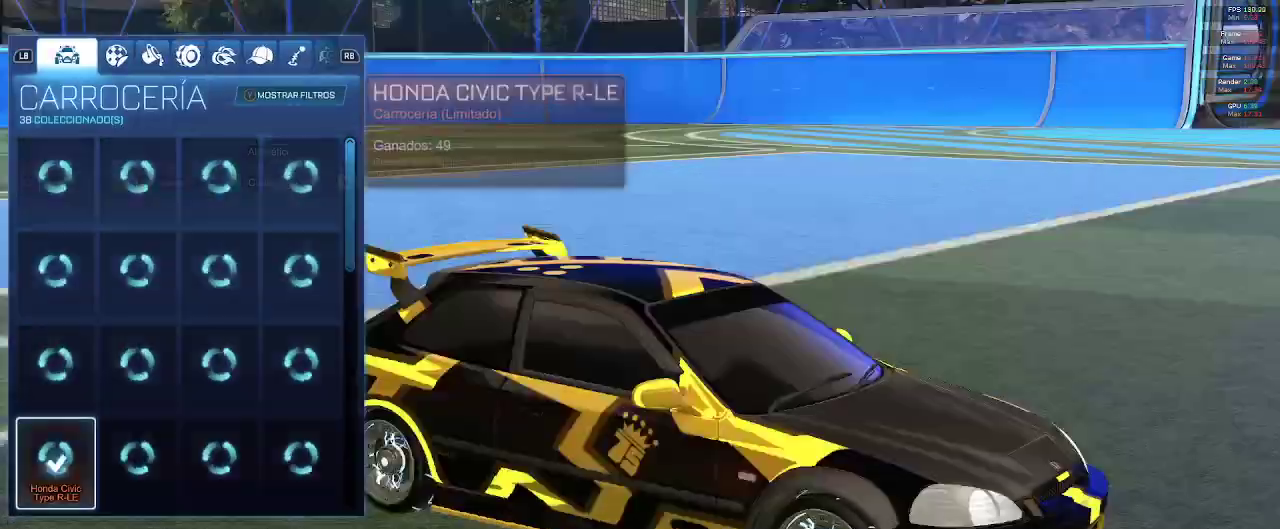
{"buttons": [], "left_stick": "center", "right_stick": "center", "events": [[183, "R1", "down"], [267, "R1", "up"], [333, "R1", "down"], [433, "R1", "up"]]}
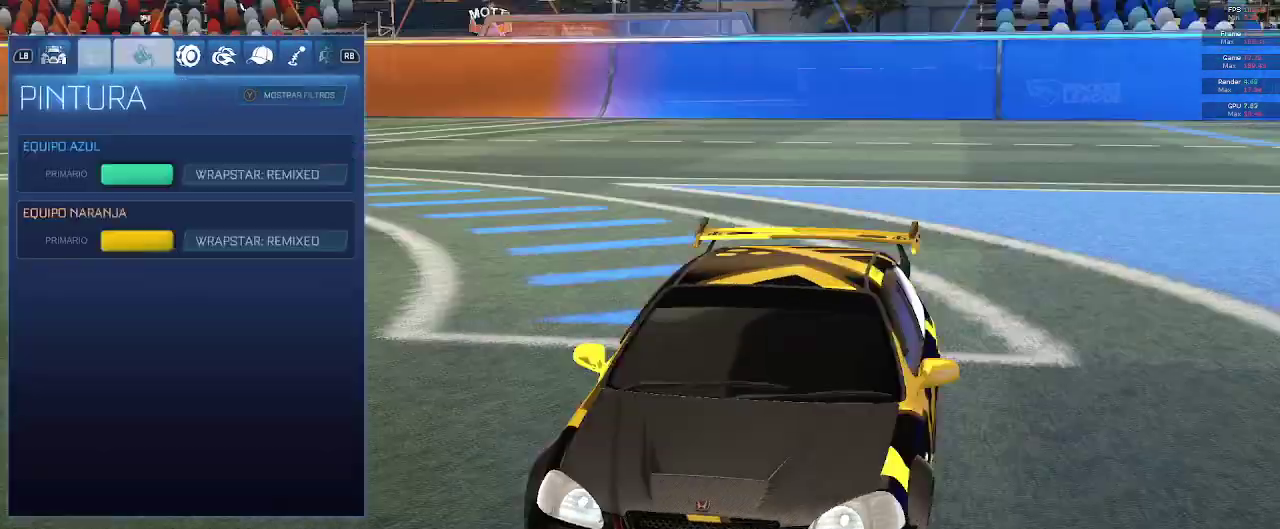
{"buttons": [], "left_stick": "center", "right_stick": "center", "events": []}
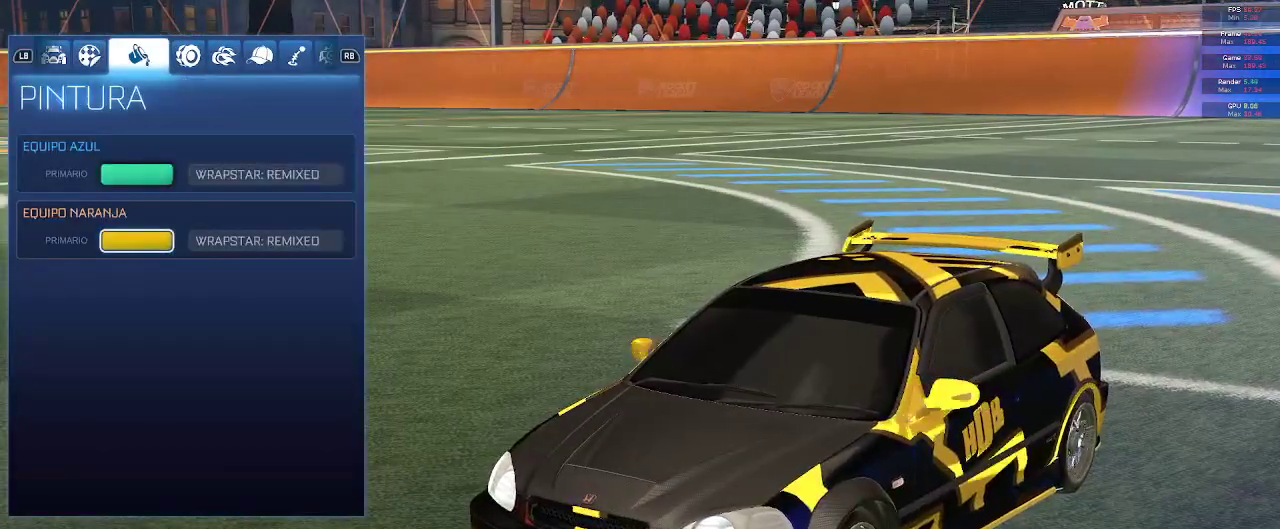
{"buttons": [], "left_stick": "center", "right_stick": "center", "events": [[17, "R1", "down"], [117, "R1", "up"]]}
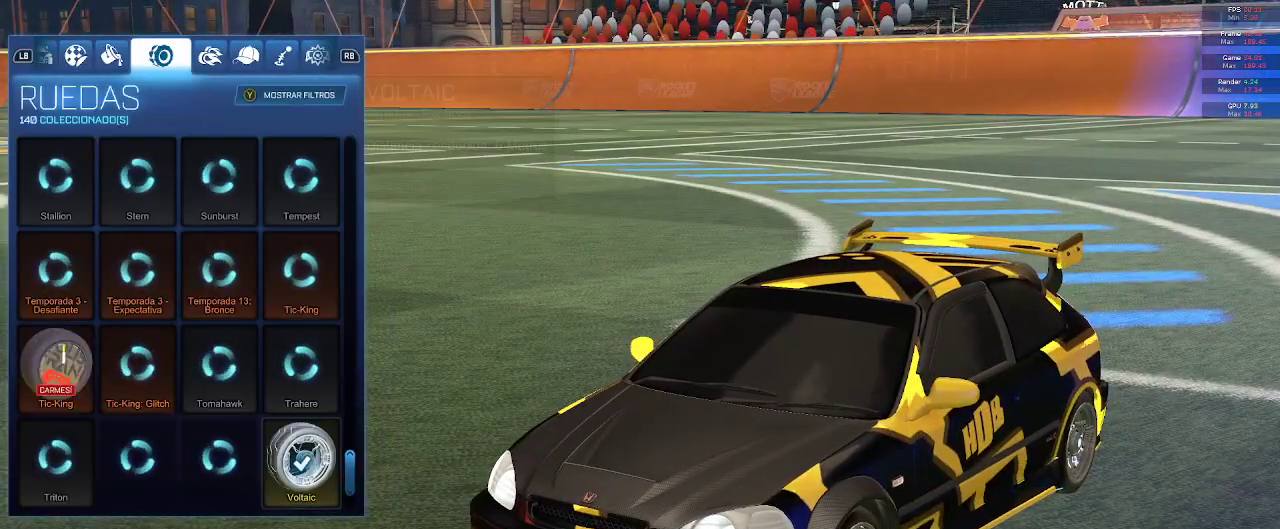
{"buttons": [], "left_stick": "center", "right_stick": "center", "events": []}
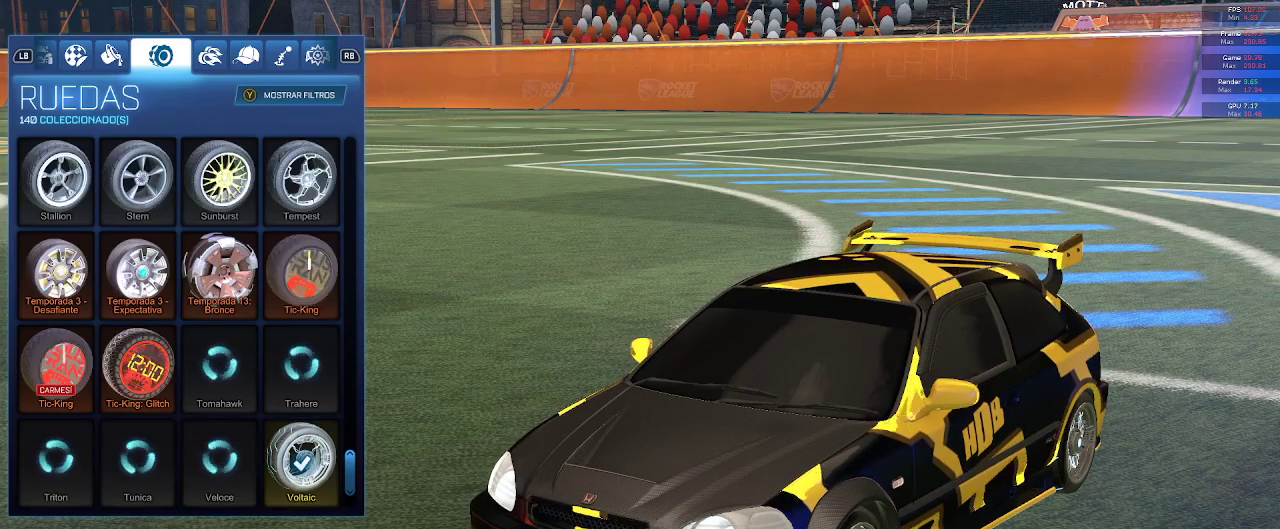
{"buttons": [], "left_stick": "center", "right_stick": "center", "events": [[150, "DPAD_UP", "down"], [467, "DPAD_UP", "up"]]}